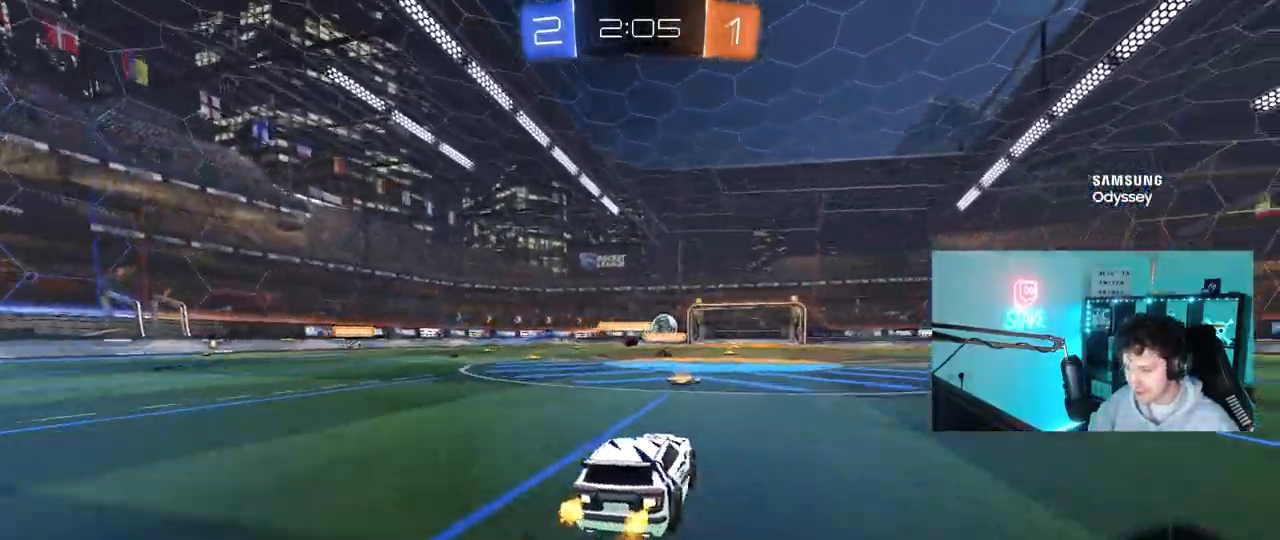
Gameplay with keyboard and mouse; each line is a JSON object with the keys and mouse buttons held at the frame after it. "events" lists presses ("down") and releases ("up") of "1", "2", "3", "4", "5", "a", "alt", "c", "caps_lock", "ctrl", "d", "e", "f", "g", "q", "r", "s", "shift", "space", "t", "tab", "v", "w", "x", "z", "mouse_left", "mouse_wheel" and "mouse_right" between this image and that frame as [ms after this image, input, new state], when the widget could be followed in between. "mouse_left", "mouse_wheel", "mouse_right" = the "left", "wheel", "right" buttons of the "mouse" list. No other keys are recorded. "wheel" means that the mouse wheel is clicked or scrolled. "mouse_move" is the direction in which the mouse moves at that frame (one of eight, or "still"), when it could be read.
{"keys": ["a", "w"], "mouse": [], "mouse_move": "still", "events": [[50, "a", "up"], [100, "d", "down"], [150, "a", "down"], [200, "d", "up"], [200, "shift", "down"], [283, "shift", "up"]]}
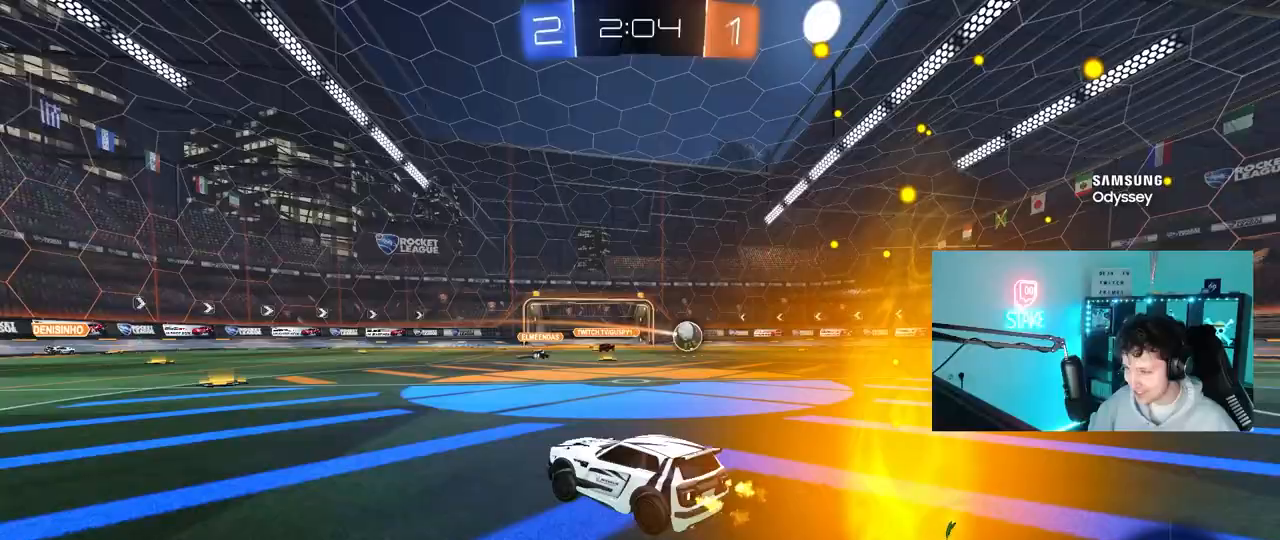
{"keys": ["d", "w"], "mouse": [], "mouse_move": "still", "events": [[217, "a", "up"], [300, "d", "down"], [350, "shift", "down"], [500, "shift", "up"]]}
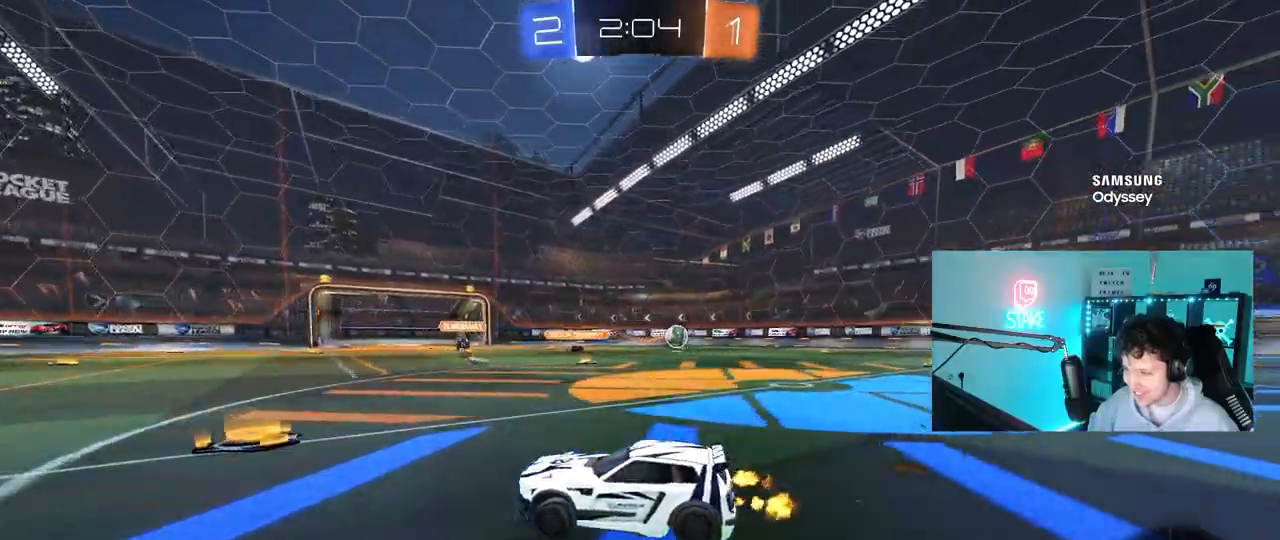
{"keys": ["d", "shift", "w"], "mouse": [], "mouse_move": "up", "events": [[83, "d", "up"], [367, "d", "down"], [467, "shift", "down"]]}
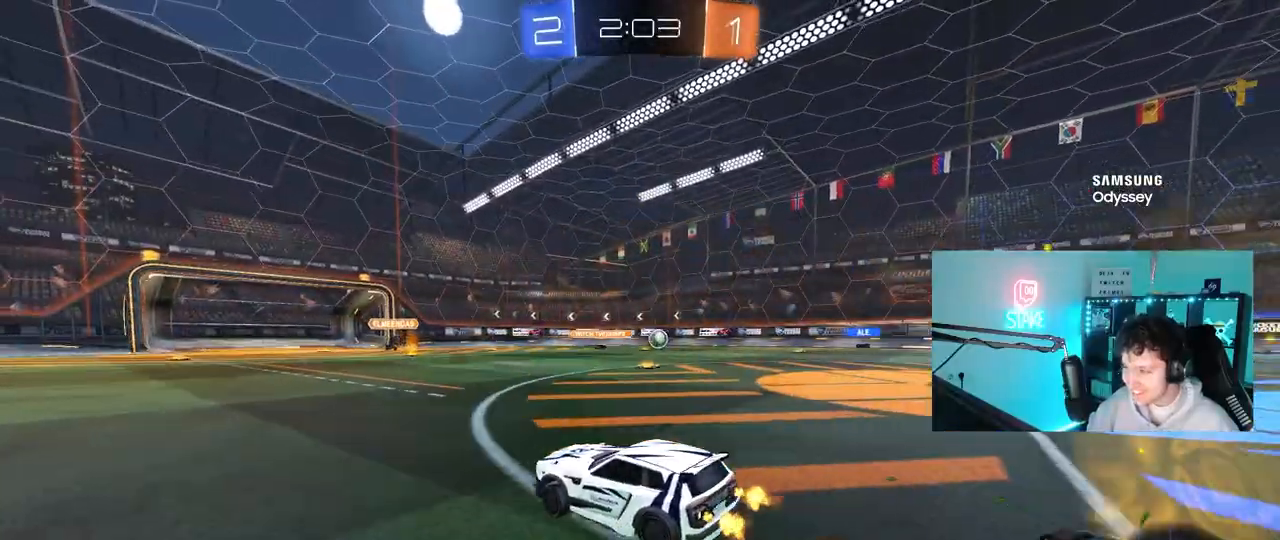
{"keys": ["w"], "mouse": [], "mouse_move": "still", "events": [[100, "shift", "up"], [483, "d", "up"]]}
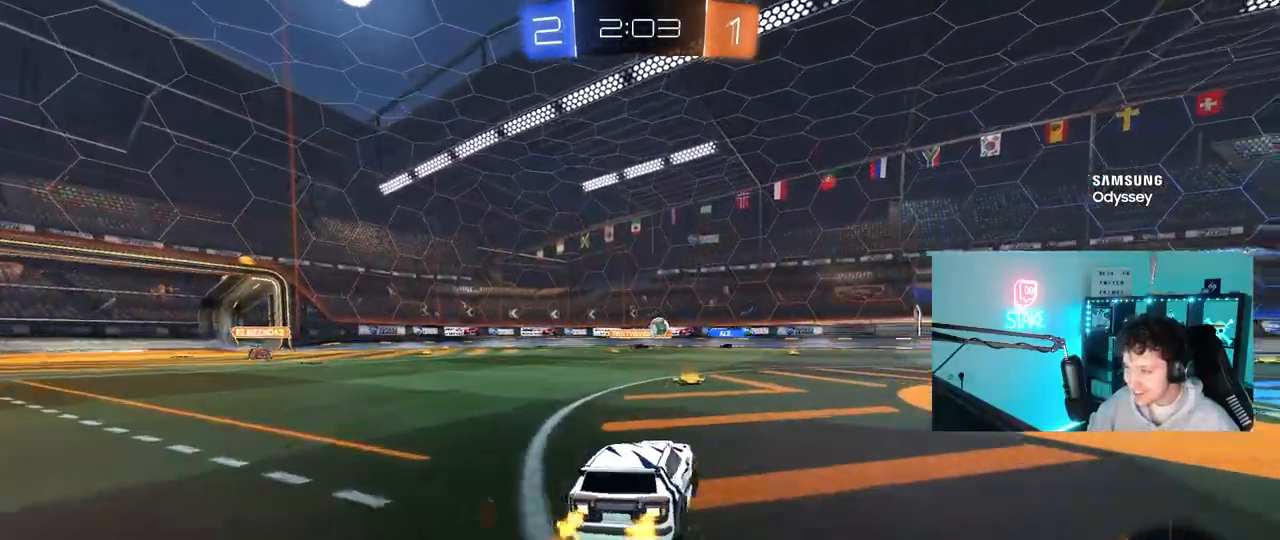
{"keys": [], "mouse": [], "mouse_move": "still", "events": [[167, "a", "down"], [250, "a", "up"], [250, "d", "down"], [300, "shift", "down"], [400, "shift", "up"], [500, "d", "up"], [500, "w", "up"]]}
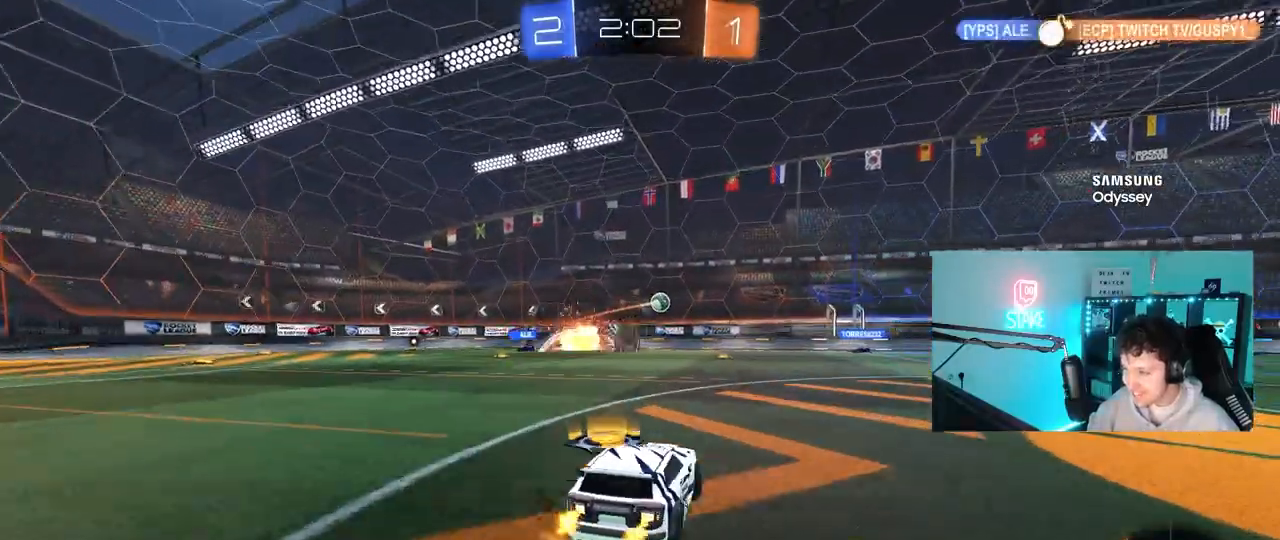
{"keys": ["a"], "mouse": [], "mouse_move": "still", "events": [[33, "a", "down"], [33, "s", "down"], [133, "a", "up"], [183, "d", "down"], [183, "s", "up"], [367, "d", "up"], [467, "a", "down"]]}
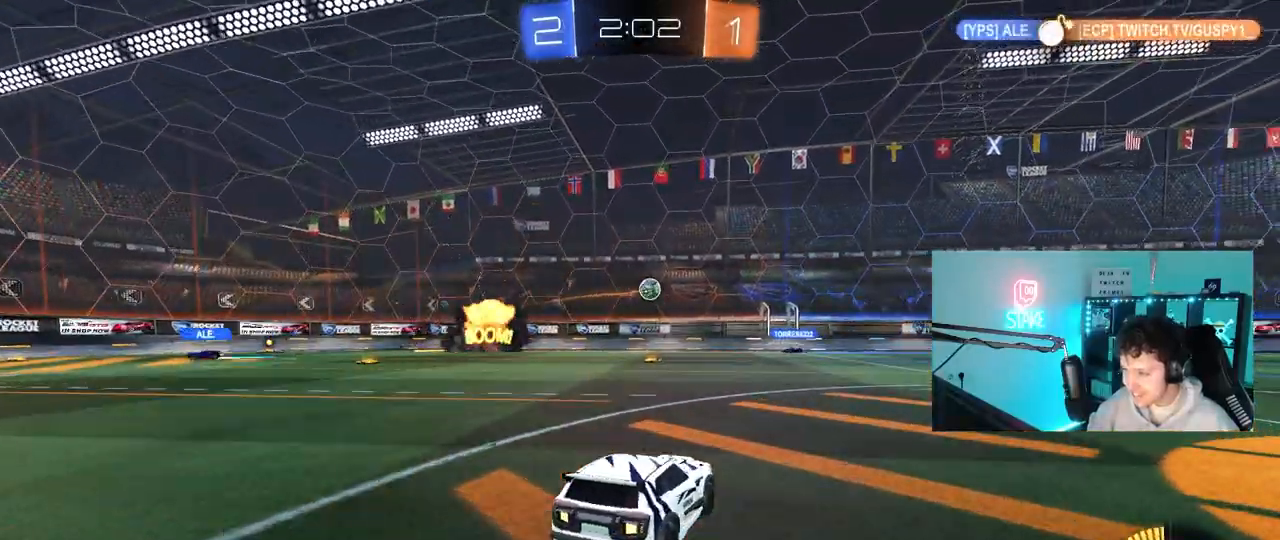
{"keys": [], "mouse": [], "mouse_move": "still", "events": [[50, "shift", "down"], [100, "w", "down"], [200, "w", "up"], [233, "shift", "up"], [283, "s", "down"], [433, "a", "up"], [483, "s", "up"]]}
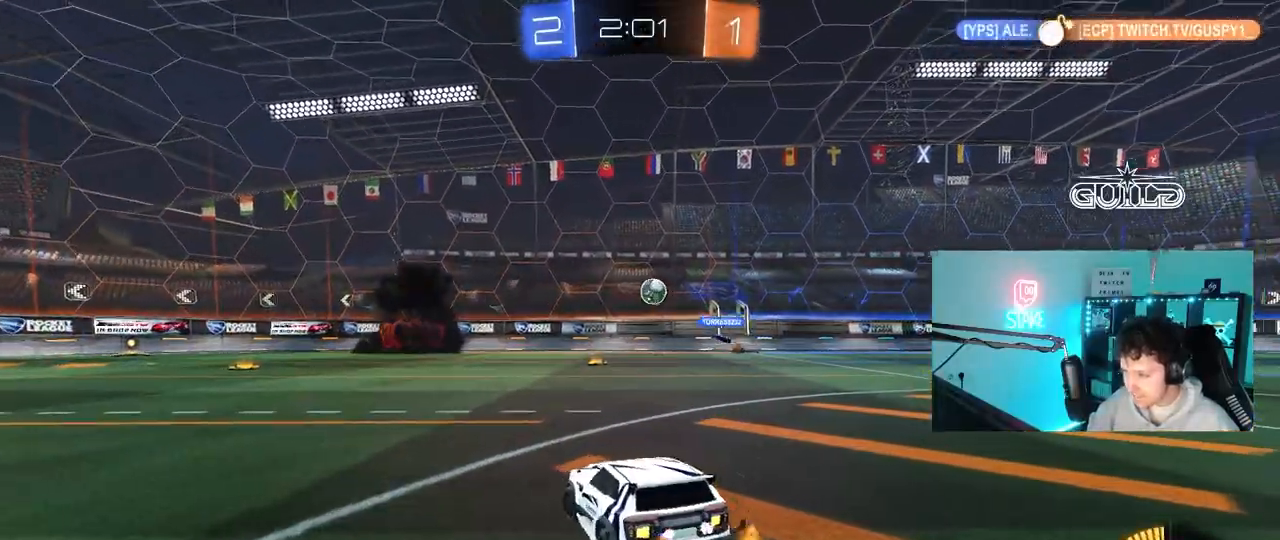
{"keys": ["a", "w"], "mouse": [], "mouse_move": "still", "events": [[67, "a", "down"], [67, "w", "down"], [167, "mouse_left", "down"], [400, "mouse_left", "up"]]}
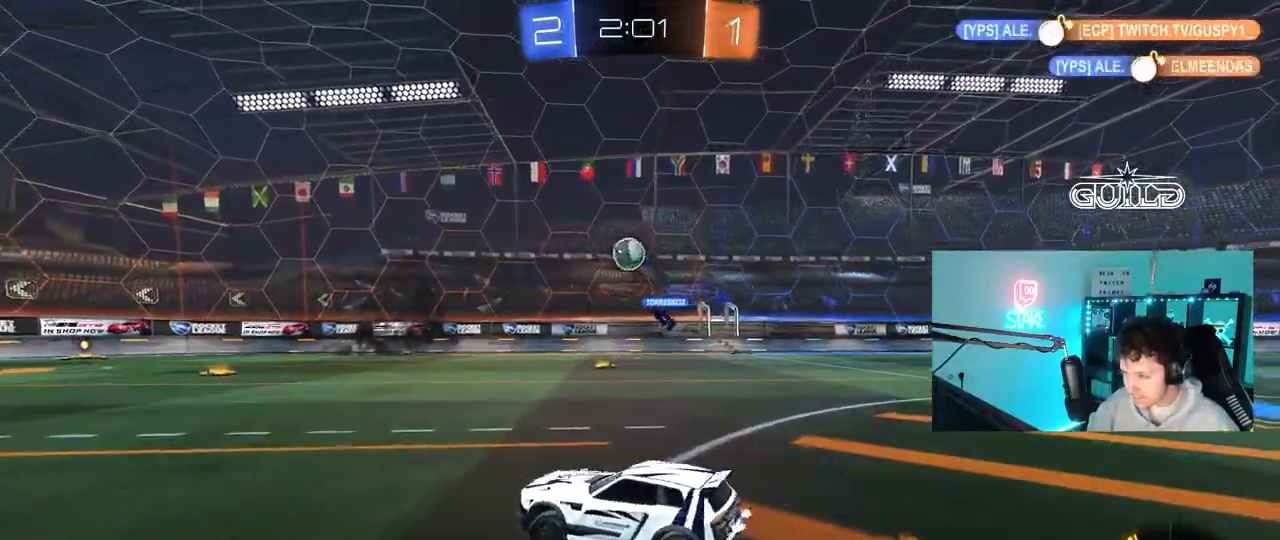
{"keys": ["s"], "mouse": ["left", "right"], "mouse_move": "left", "events": [[83, "mouse_left", "down"], [183, "a", "up"], [183, "w", "up"], [217, "d", "down"], [217, "mouse_left", "up"], [217, "mouse_right", "down"], [267, "s", "down"], [417, "d", "up"], [467, "mouse_left", "down"], [467, "s", "up"], [500, "s", "down"]]}
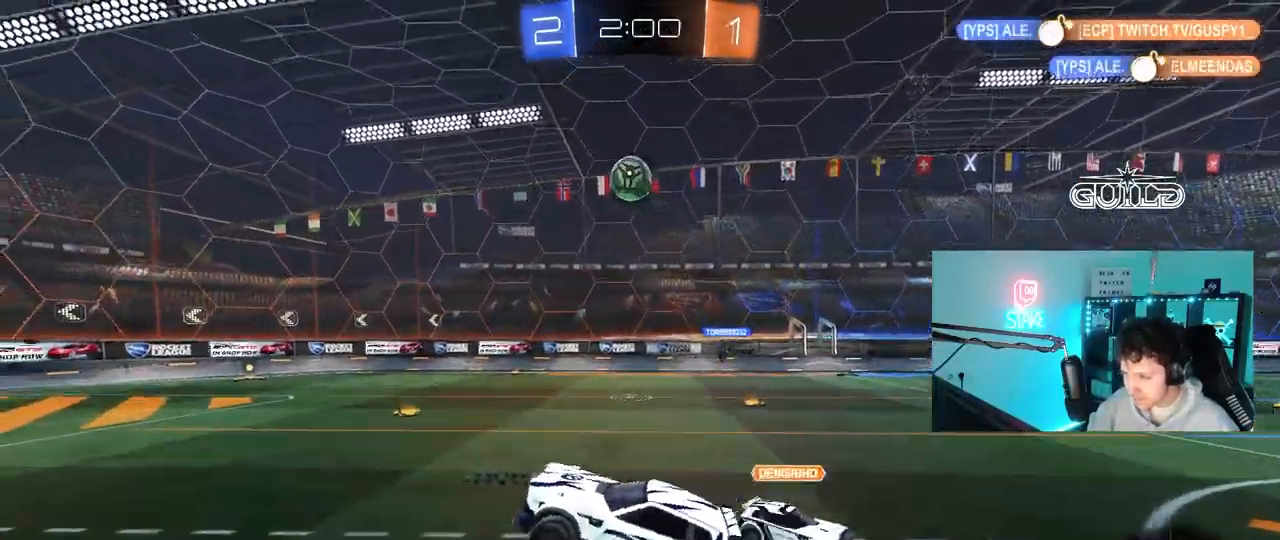
{"keys": [], "mouse": ["left"], "mouse_move": "still", "events": [[50, "d", "down"], [100, "a", "down"], [100, "d", "up"], [100, "shift", "down"], [150, "s", "up"], [200, "mouse_right", "up"], [250, "w", "down"], [283, "shift", "up"], [333, "a", "up"], [433, "w", "up"]]}
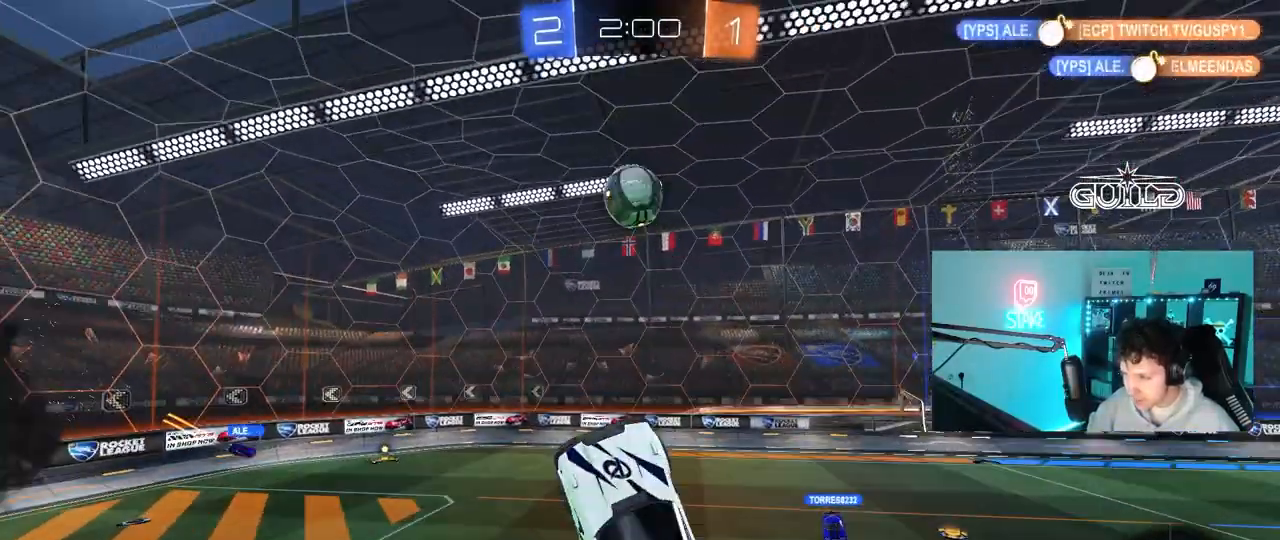
{"keys": ["a", "s"], "mouse": ["left"], "mouse_move": "left", "events": [[67, "a", "down"], [117, "mouse_left", "up"], [117, "s", "down"], [167, "a", "up"], [167, "d", "down"], [167, "s", "up"], [250, "a", "down"], [250, "mouse_left", "down"], [250, "s", "down"], [300, "a", "up"], [300, "d", "up"], [300, "s", "up"], [300, "shift", "down"], [400, "a", "down"], [400, "mouse_left", "up"], [400, "shift", "up"], [450, "mouse_left", "down"], [450, "s", "down"]]}
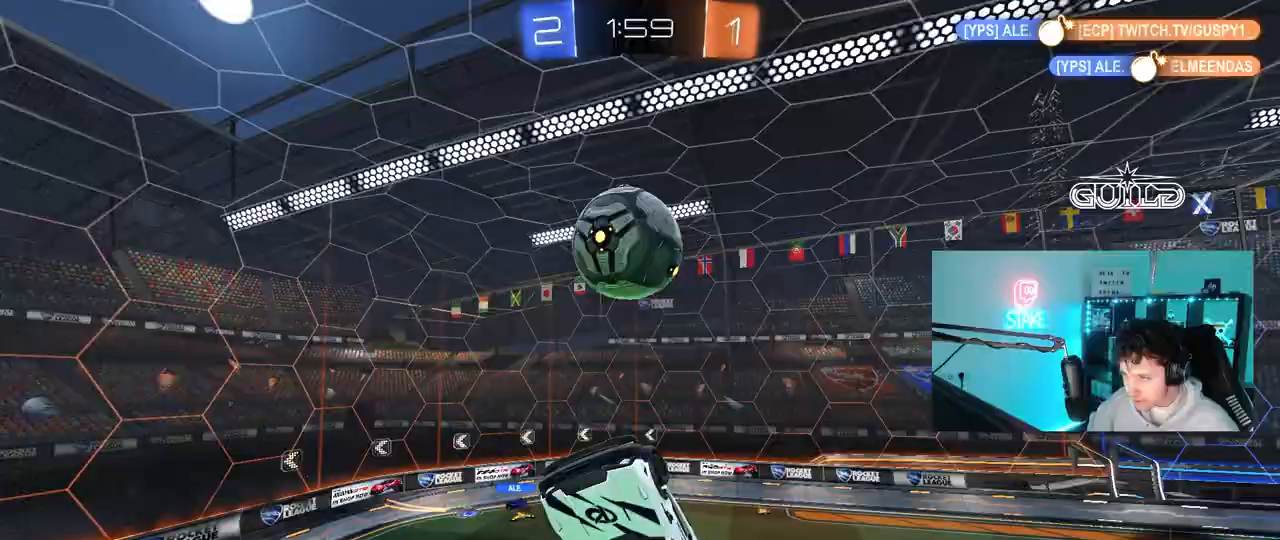
{"keys": ["d", "shift"], "mouse": [], "events": [[33, "s", "up"], [133, "mouse_left", "up"], [183, "a", "up"], [183, "d", "down"], [217, "d", "up"], [267, "d", "down"], [317, "s", "down"], [367, "s", "up"], [500, "shift", "down"]]}
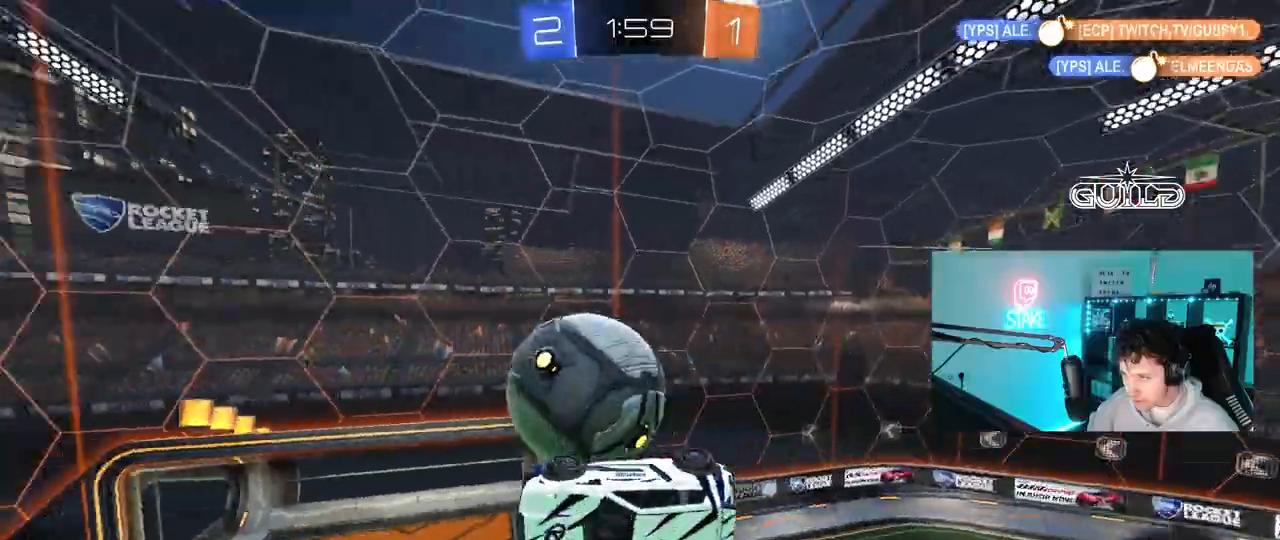
{"keys": ["d", "s", "shift"], "mouse": ["left"], "mouse_move": "still", "events": [[150, "s", "down"], [283, "shift", "up"], [433, "shift", "down"], [467, "mouse_left", "down"]]}
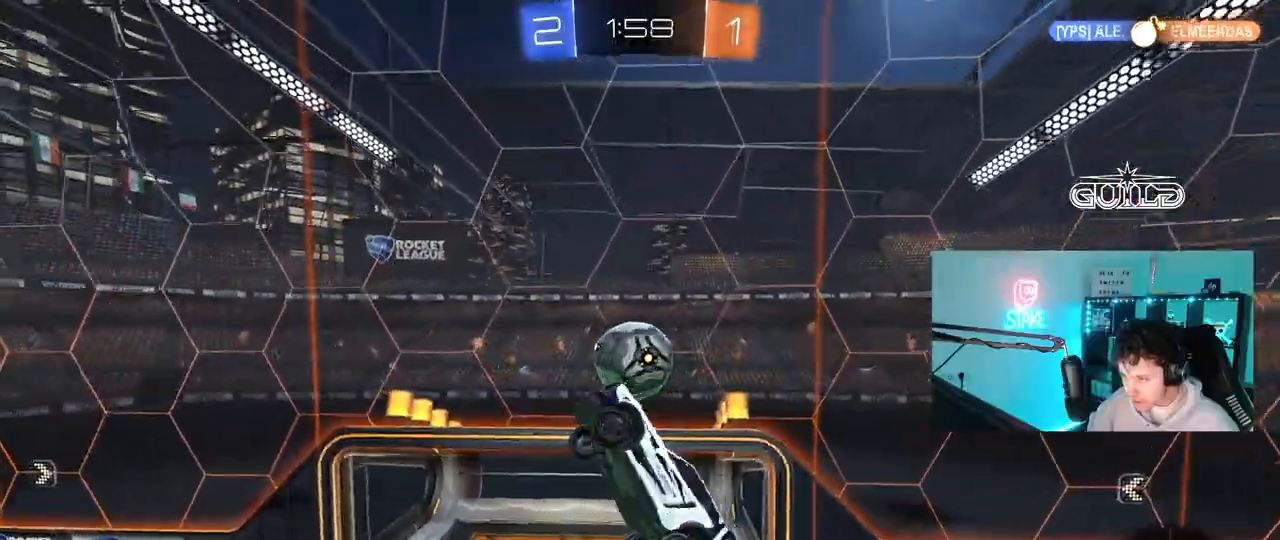
{"keys": ["d"], "mouse": [], "mouse_move": "still", "events": [[117, "a", "down"], [117, "d", "up"], [167, "shift", "up"], [217, "s", "up"], [250, "a", "up"], [300, "d", "down"], [450, "mouse_left", "up"]]}
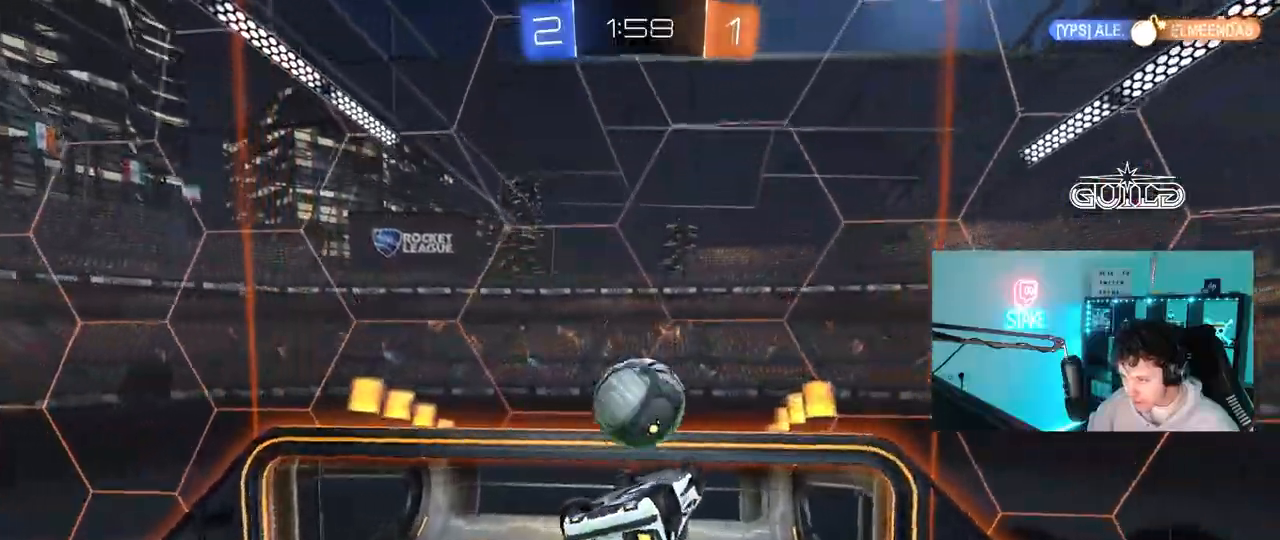
{"keys": ["s", "shift"], "mouse": [], "mouse_move": "still", "events": [[33, "d", "up"], [133, "w", "down"], [217, "mouse_right", "down"], [317, "shift", "down"], [317, "w", "up"], [367, "d", "down"], [367, "s", "down"], [417, "d", "up"], [417, "mouse_right", "up"]]}
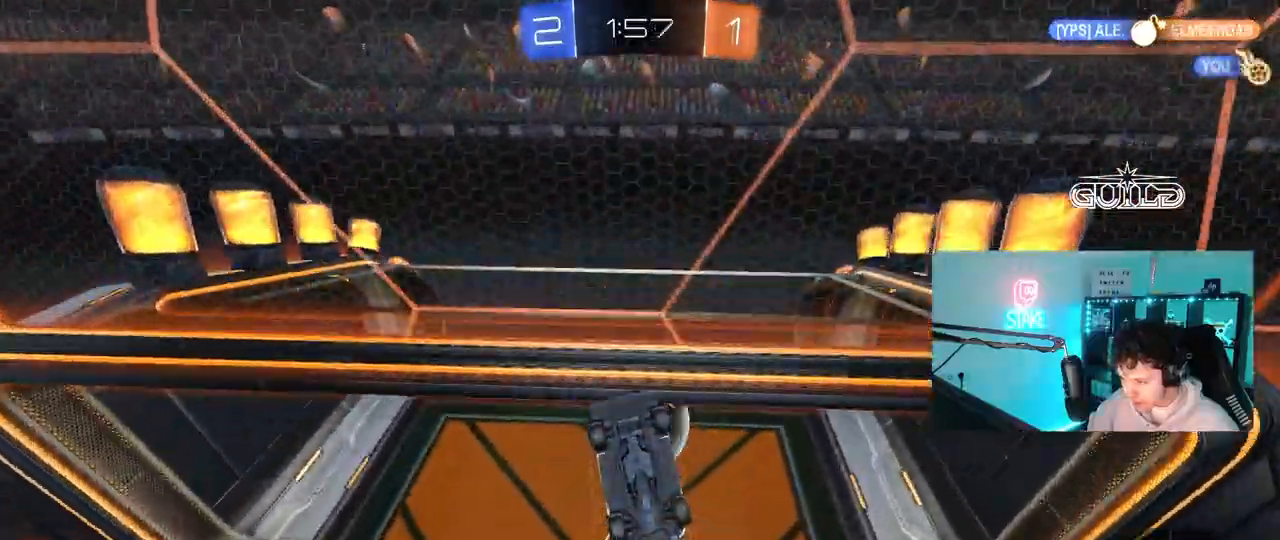
{"keys": ["a", "s", "shift"], "mouse": [], "mouse_move": "up", "events": [[17, "a", "down"]]}
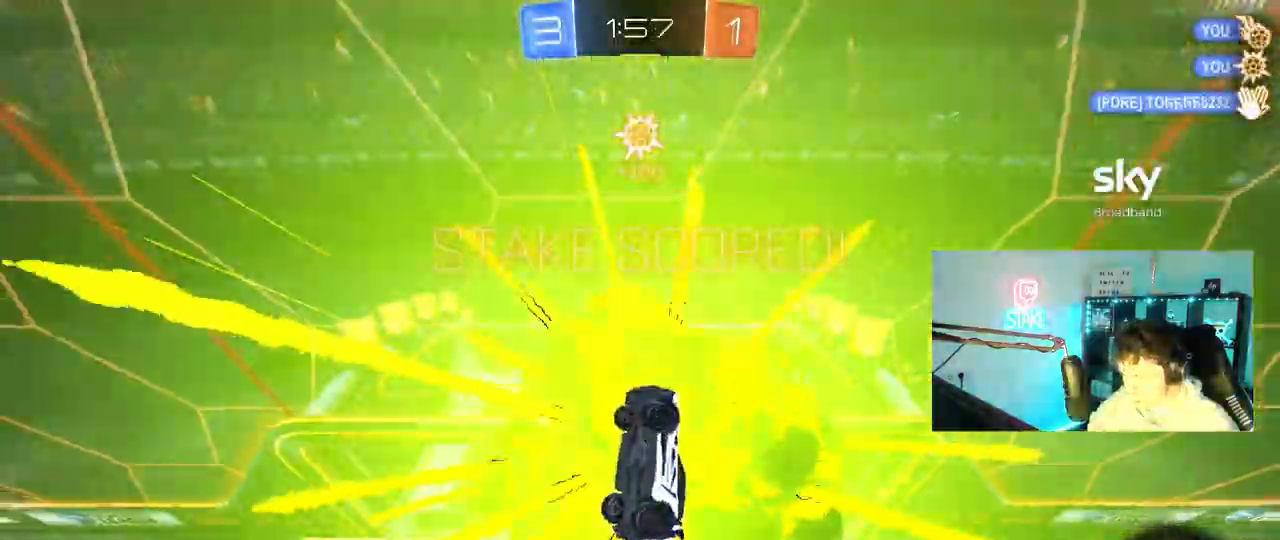
{"keys": ["d", "s", "shift"], "mouse": [], "mouse_move": "still", "events": [[17, "space", "down"], [117, "a", "up"], [167, "d", "down"], [217, "space", "up"]]}
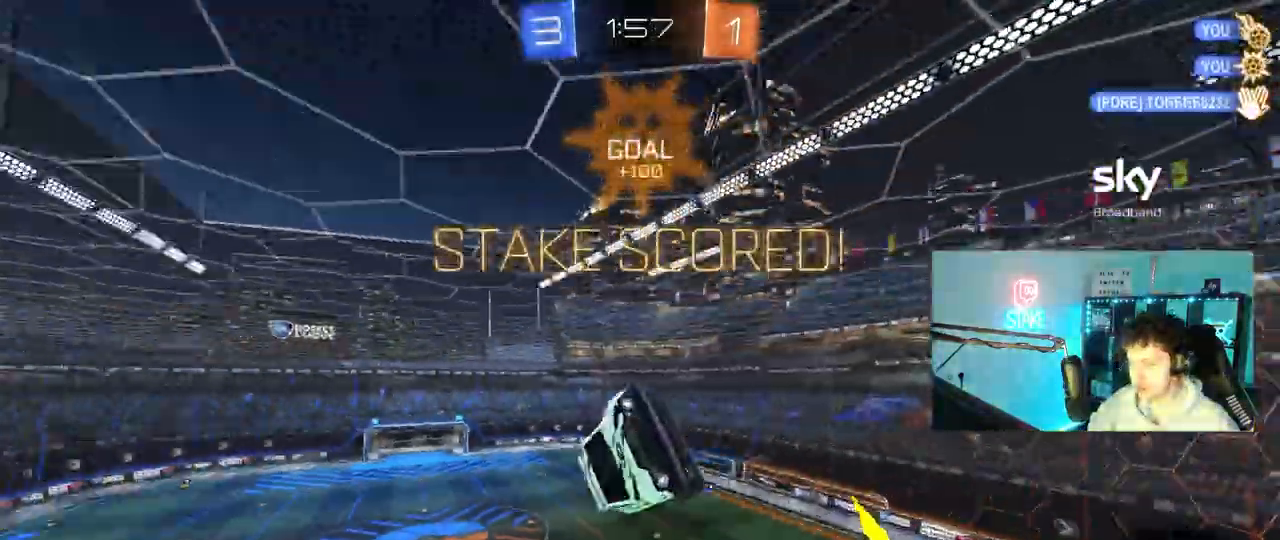
{"keys": ["s", "shift"], "mouse": ["right"], "mouse_move": "still", "events": [[83, "s", "up"], [233, "d", "up"], [467, "mouse_right", "down"], [500, "s", "down"]]}
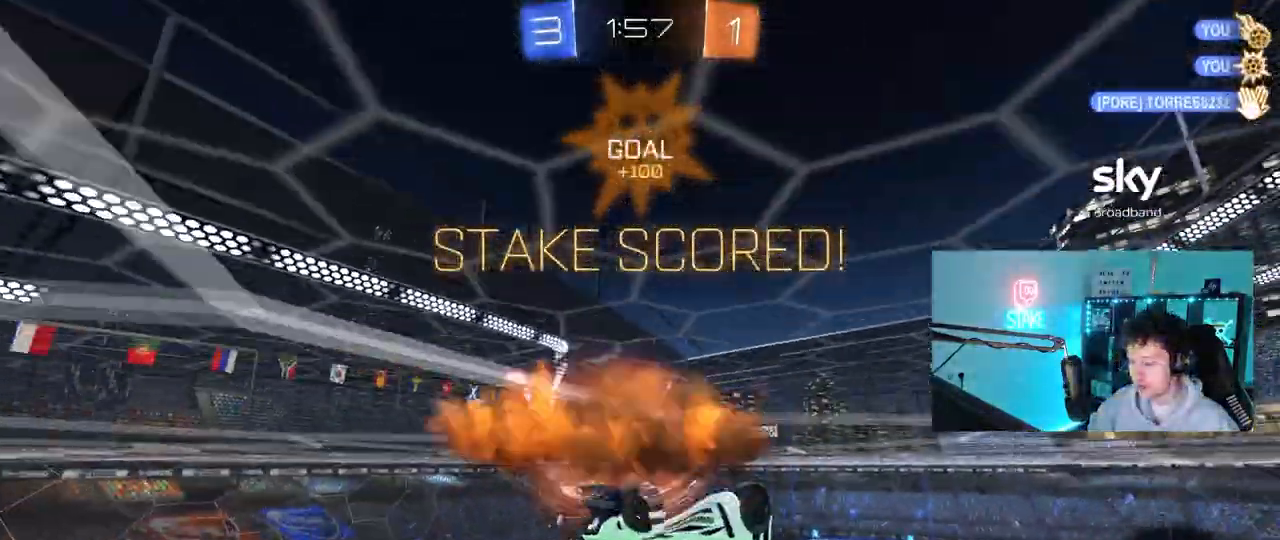
{"keys": ["a", "s"], "mouse": [], "mouse_move": "up-right", "events": [[50, "a", "down"], [150, "mouse_right", "up"], [200, "a", "up"], [200, "shift", "up"], [283, "d", "down"], [467, "a", "down"], [467, "d", "up"]]}
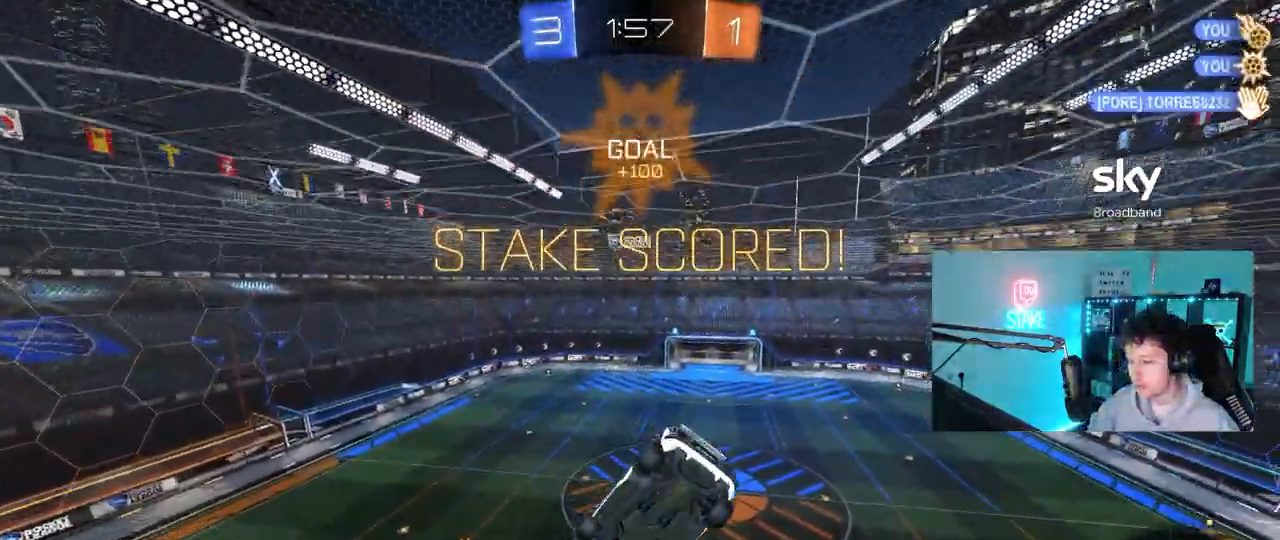
{"keys": ["d", "s", "shift"], "mouse": ["left", "right"], "mouse_move": "still", "events": [[17, "shift", "down"], [67, "mouse_left", "down"], [167, "d", "down"], [217, "a", "up"], [217, "s", "up"], [217, "shift", "up"], [300, "shift", "down"], [300, "w", "down"], [350, "mouse_right", "down"], [450, "s", "down"], [450, "w", "up"]]}
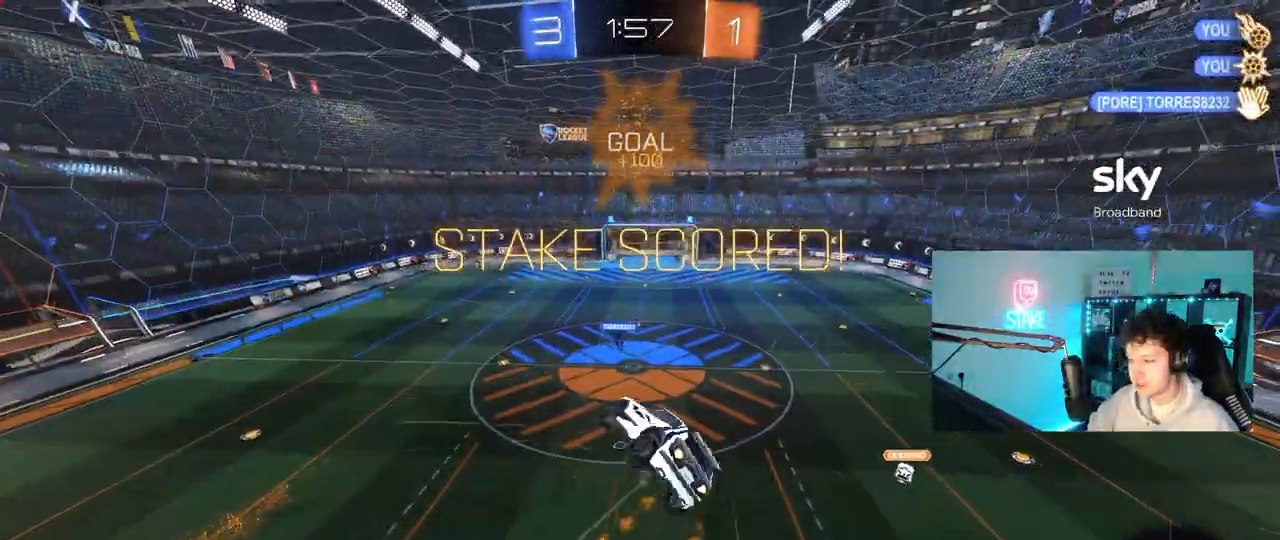
{"keys": ["d", "s", "shift"], "mouse": ["left"], "mouse_move": "left", "events": [[33, "mouse_right", "up"], [367, "s", "up"], [417, "mouse_left", "up"], [467, "s", "down"], [500, "mouse_left", "down"]]}
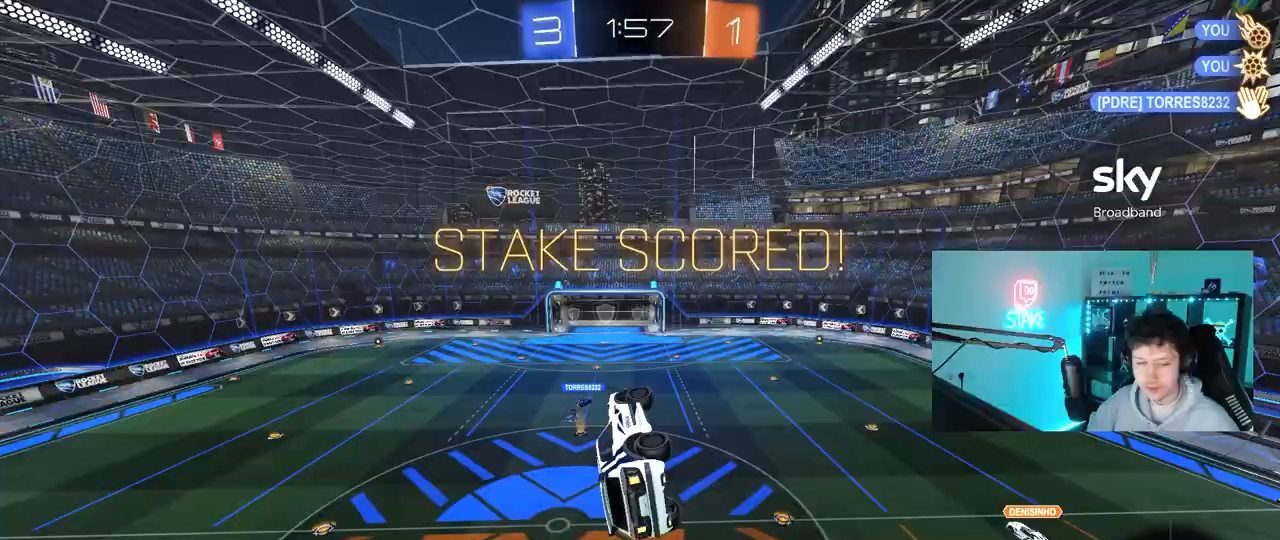
{"keys": [], "mouse": [], "mouse_move": "still", "events": [[200, "mouse_left", "up"], [200, "s", "up"], [233, "d", "up"], [283, "shift", "up"]]}